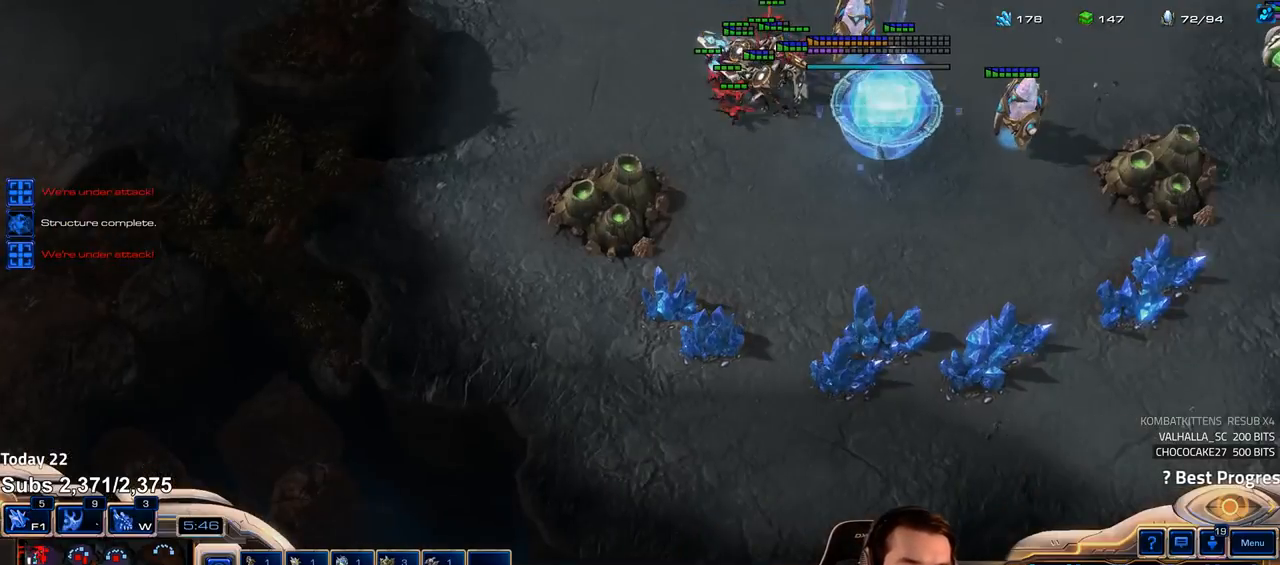
Gameplay with keyboard; each line is a JSON object with the keys held at the frame after it. "events" lists presses ("down") and releases ("up") of "1", "2", "3", "4", "5", "6", "a", "alt", "b", "c", "caps_lock", "ctrl", "d", "e", "escape", "f", "f1", "f2", "f3", "f4", "f5", "f6", "g", "q", "r", "s", "shift", "space", "super", "t", "tab", "tilde", "v", "w", "x" and "z" between this image and that frame as [ms after this image, input, new state], when the widget could be followed in between. No other keys are recorded. Mouse input is not recorded.
{"keys": [], "events": []}
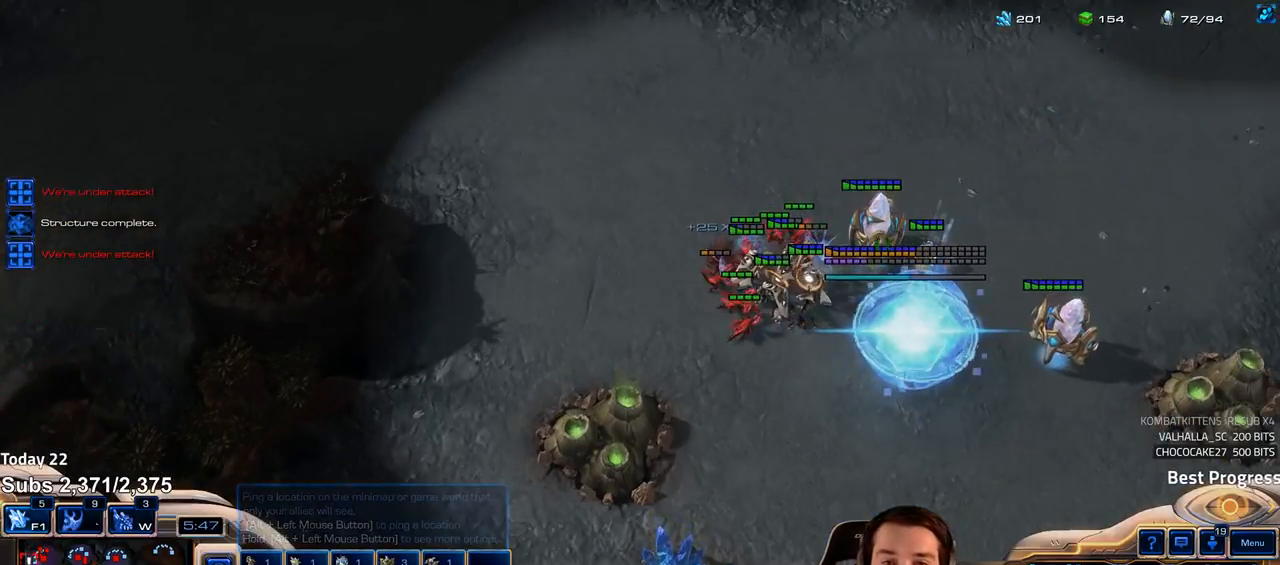
{"keys": [], "events": []}
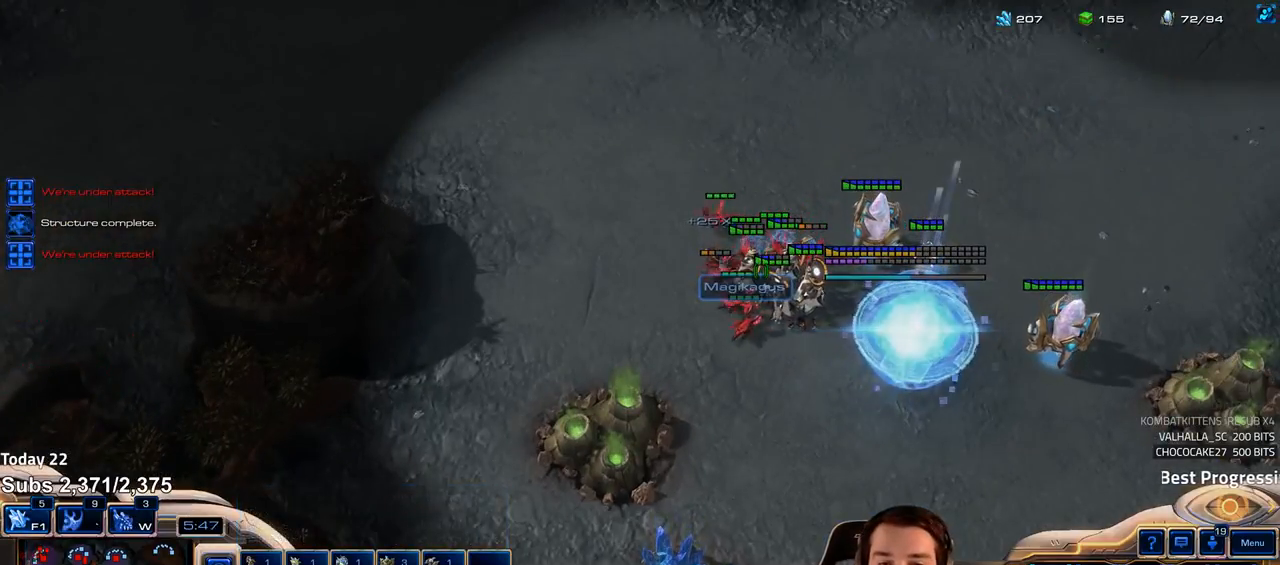
{"keys": [], "events": []}
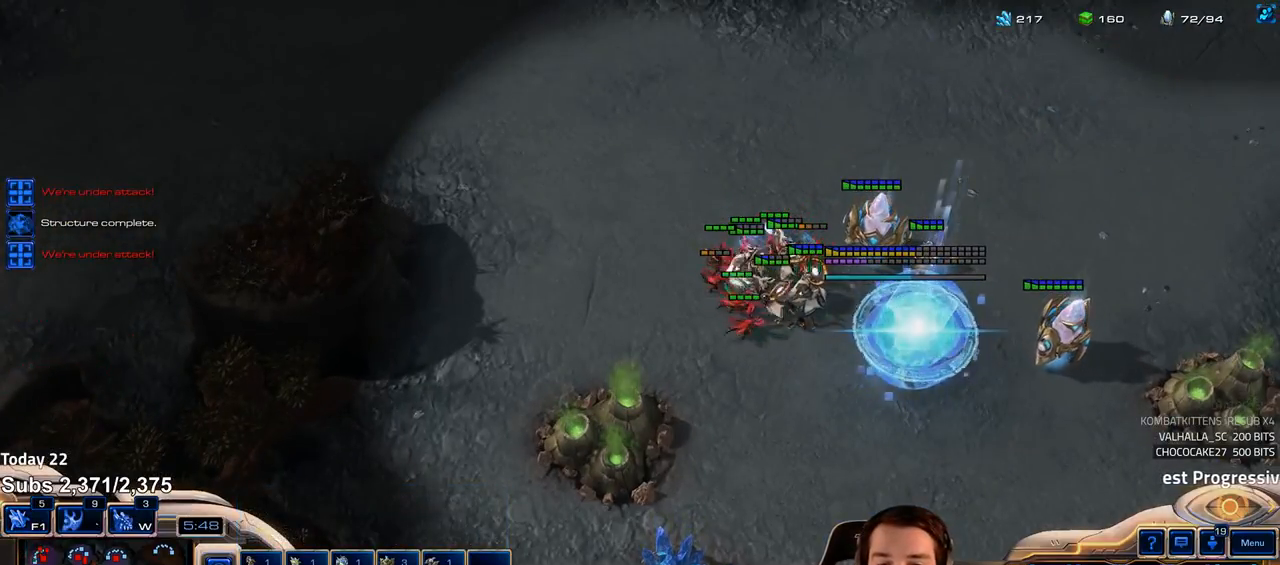
{"keys": [], "events": [[317, "4", "down"], [367, "4", "up"]]}
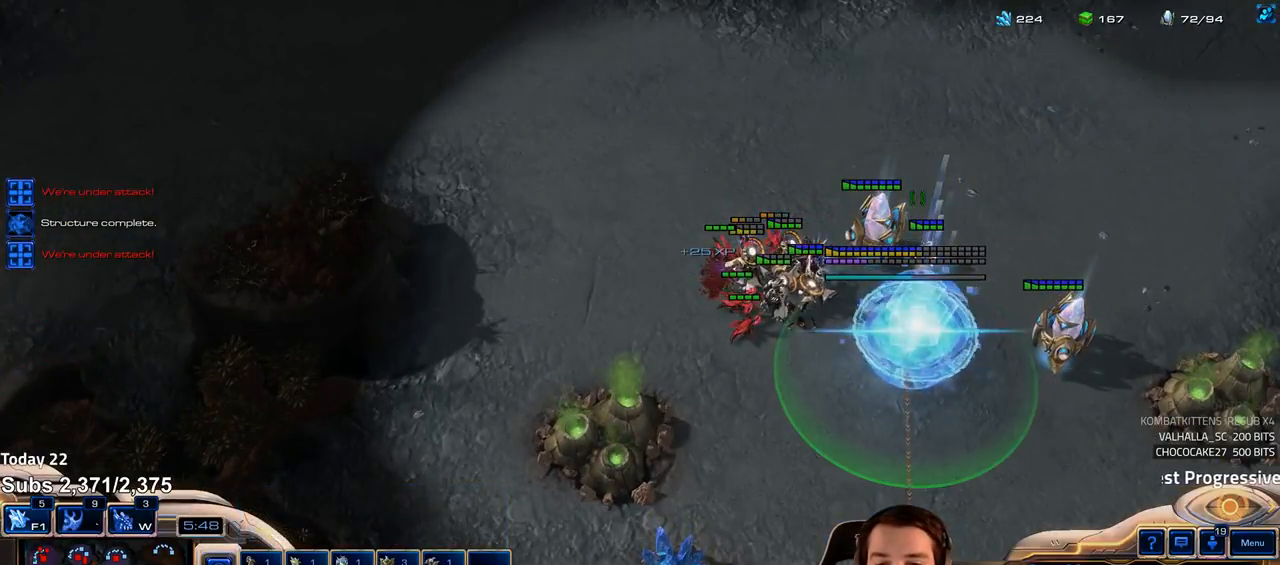
{"keys": [], "events": [[133, "b", "down"], [200, "b", "up"], [283, "b", "down"], [333, "b", "up"]]}
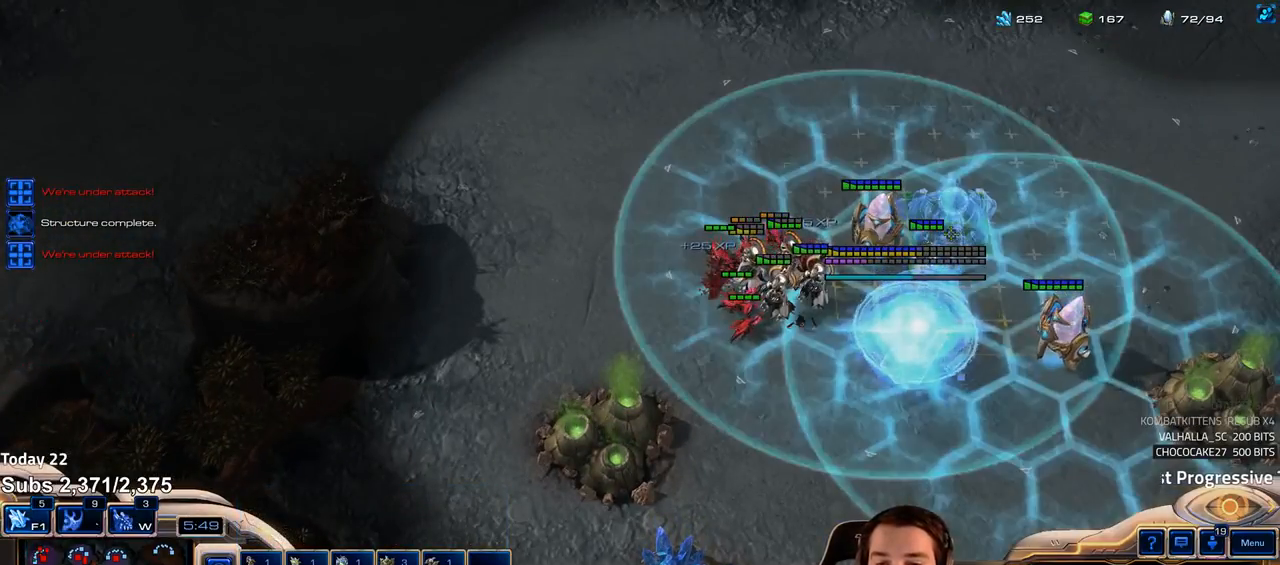
{"keys": ["w"], "events": [[433, "w", "down"]]}
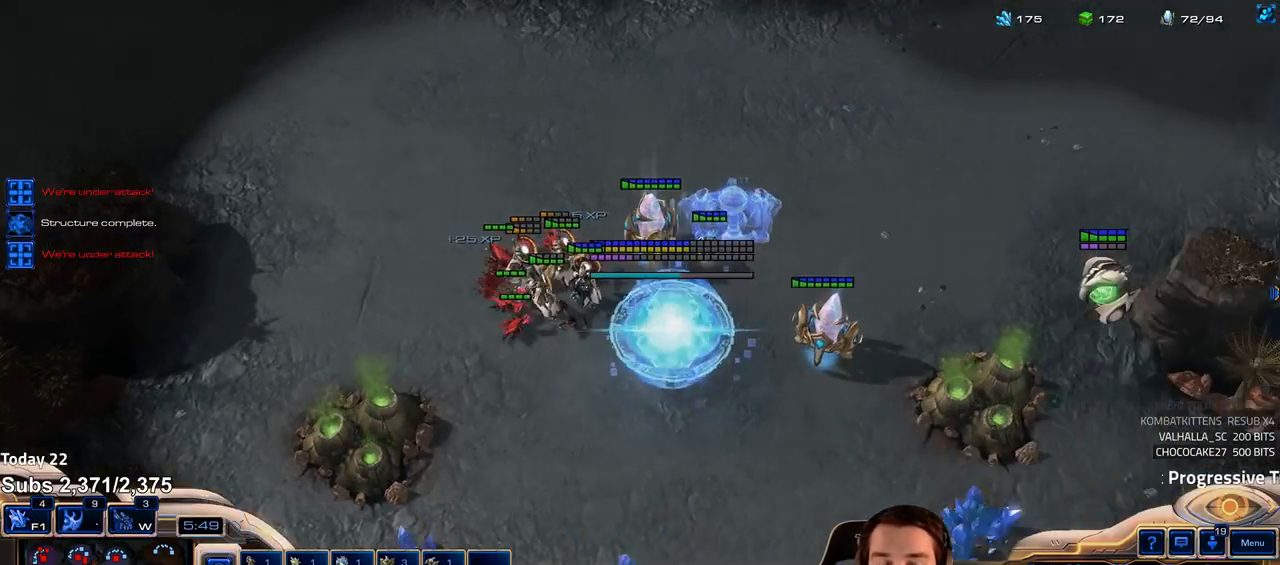
{"keys": [], "events": [[17, "w", "up"]]}
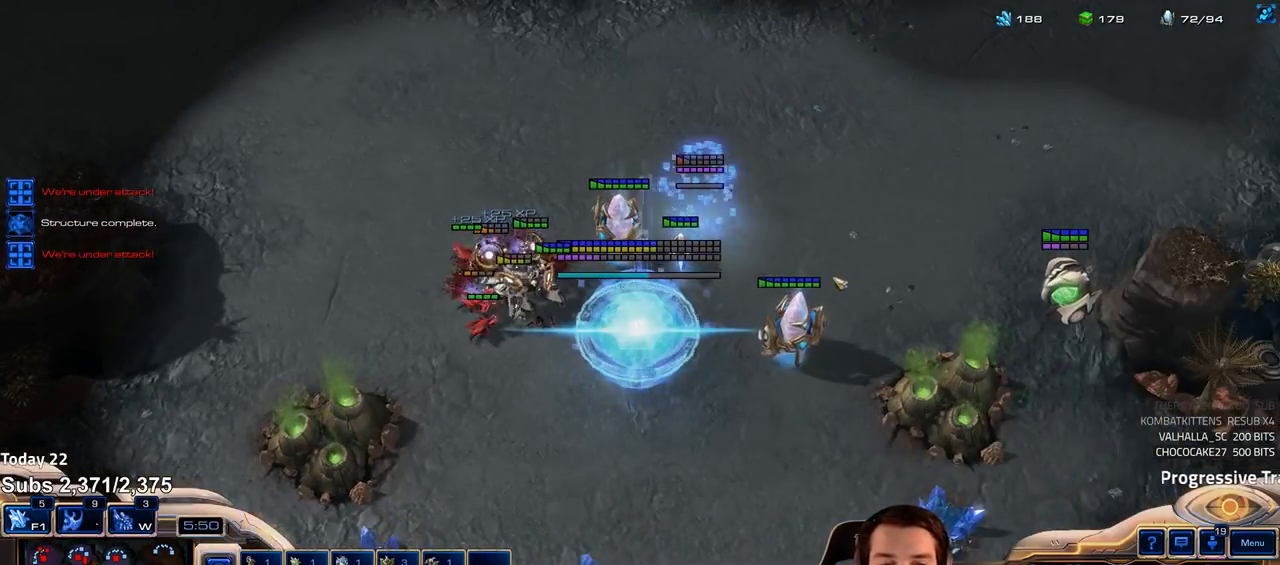
{"keys": ["shift"], "events": [[83, "shift", "down"], [283, "shift", "up"], [483, "shift", "down"]]}
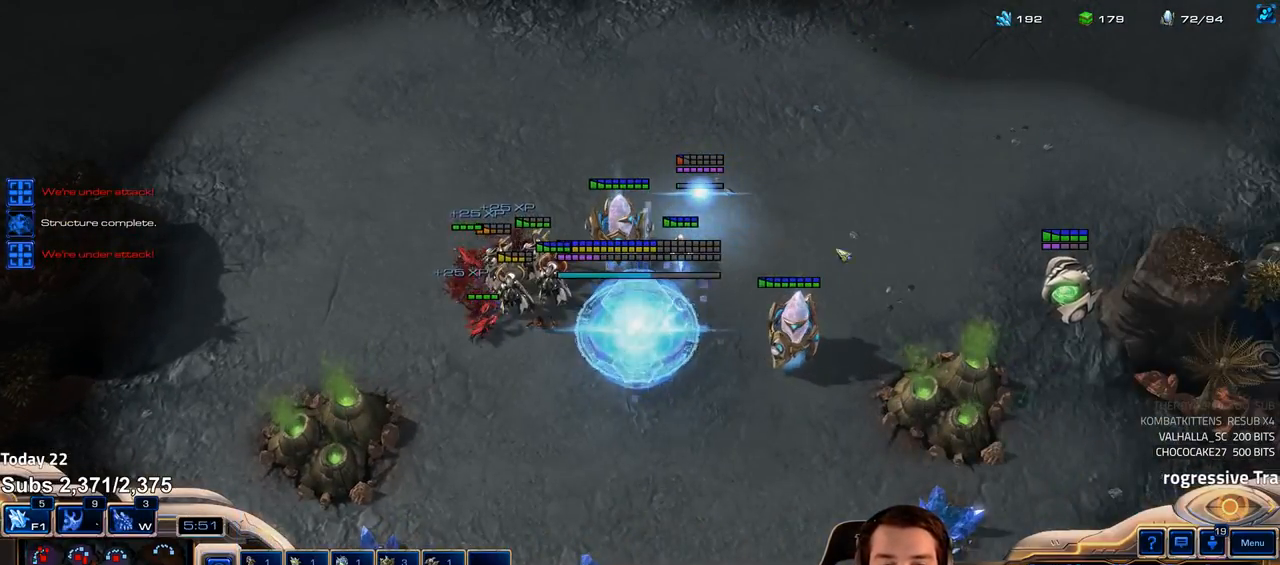
{"keys": ["shift"], "events": []}
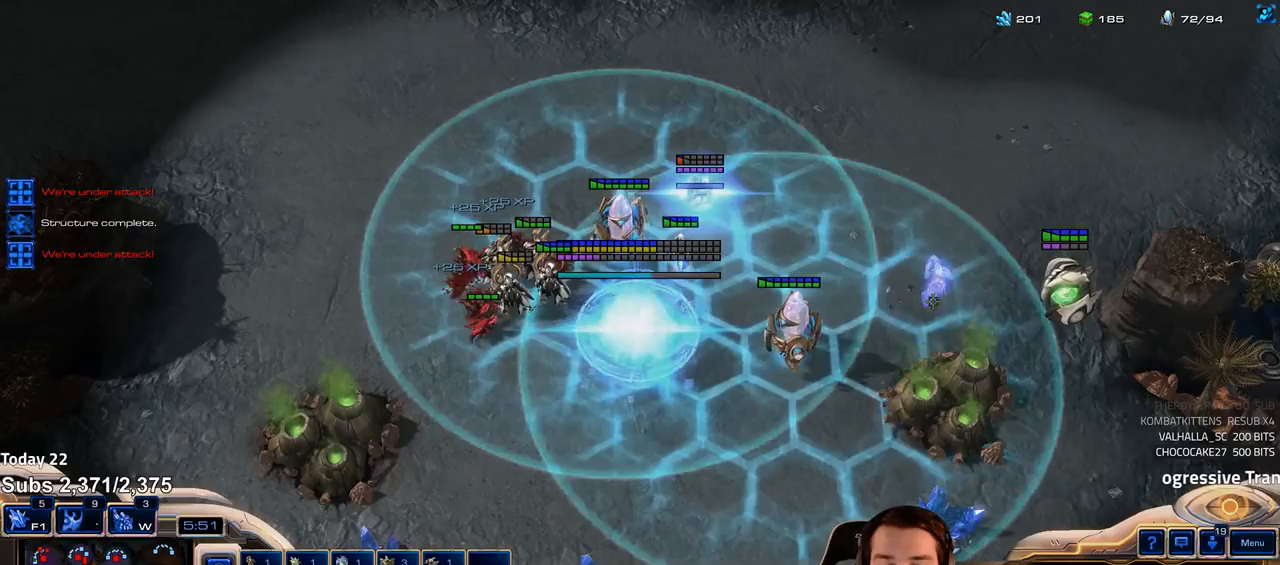
{"keys": ["shift"], "events": []}
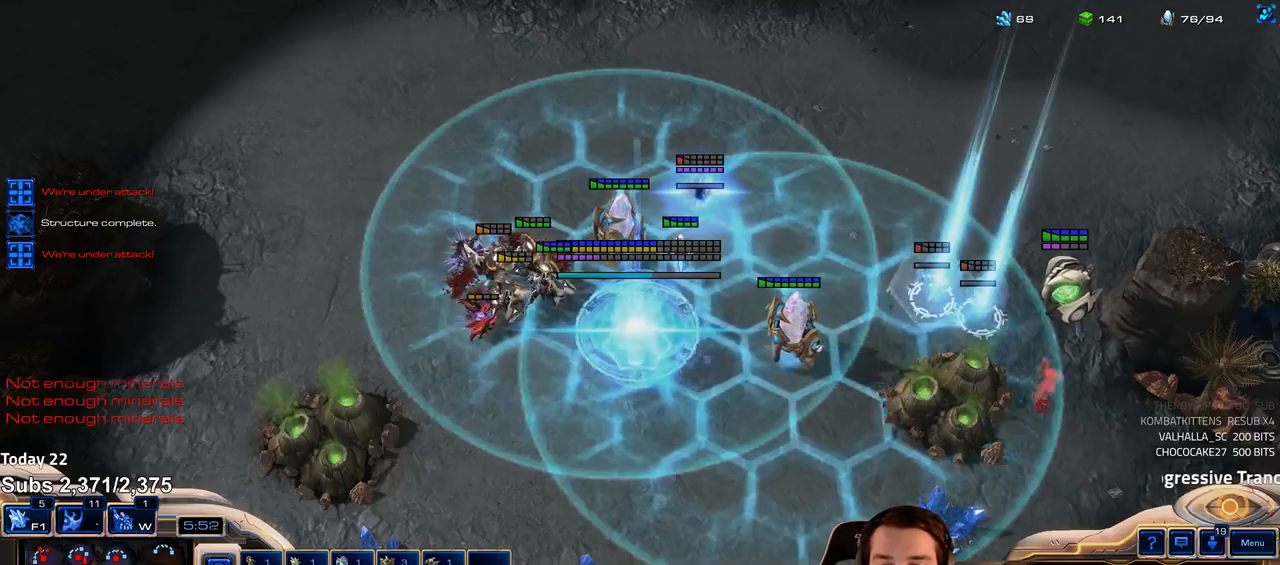
{"keys": [], "events": [[33, "shift", "up"], [150, "4", "down"], [200, "4", "up"], [300, "e", "down"], [350, "e", "up"]]}
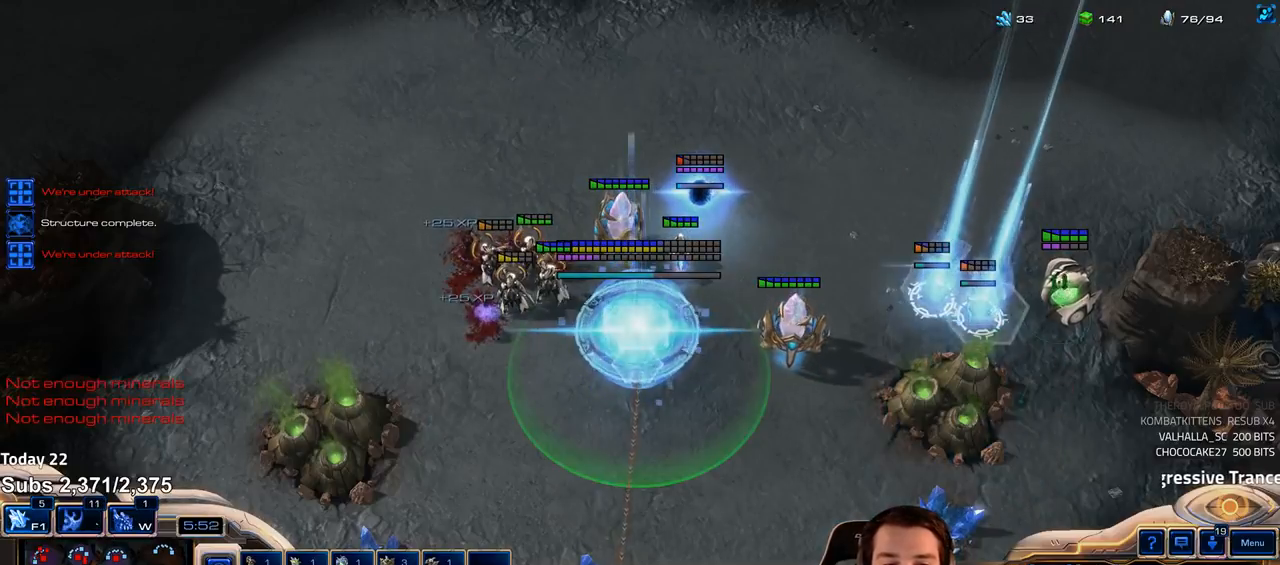
{"keys": [], "events": []}
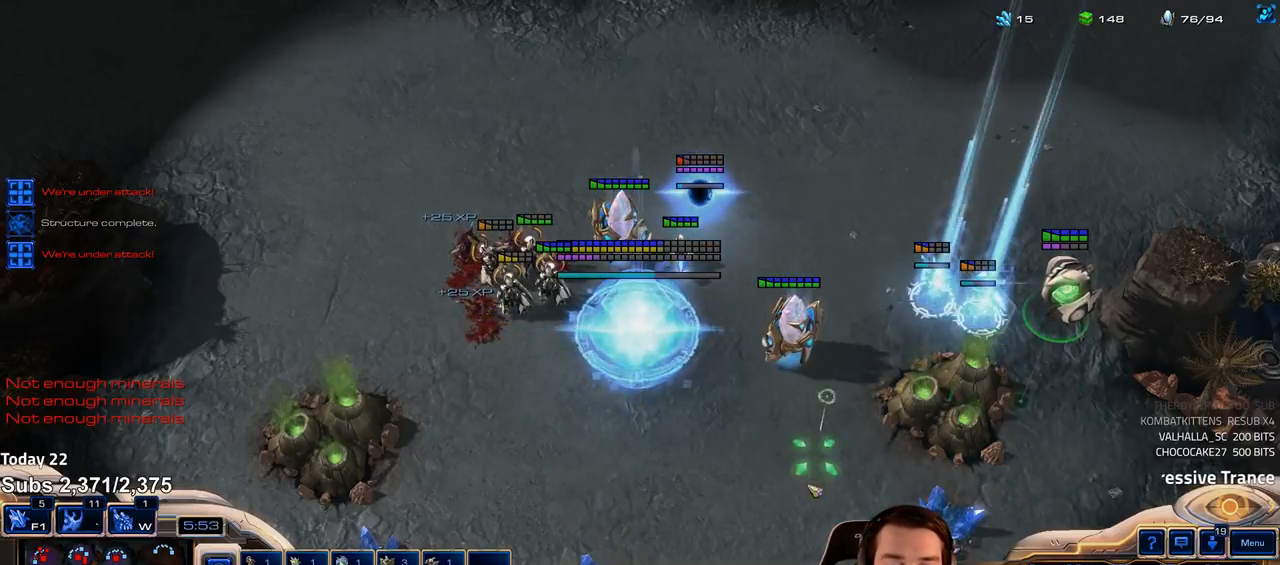
{"keys": [], "events": [[200, "ctrl", "down"], [283, "ctrl", "up"], [417, "tilde", "down"], [483, "tilde", "up"]]}